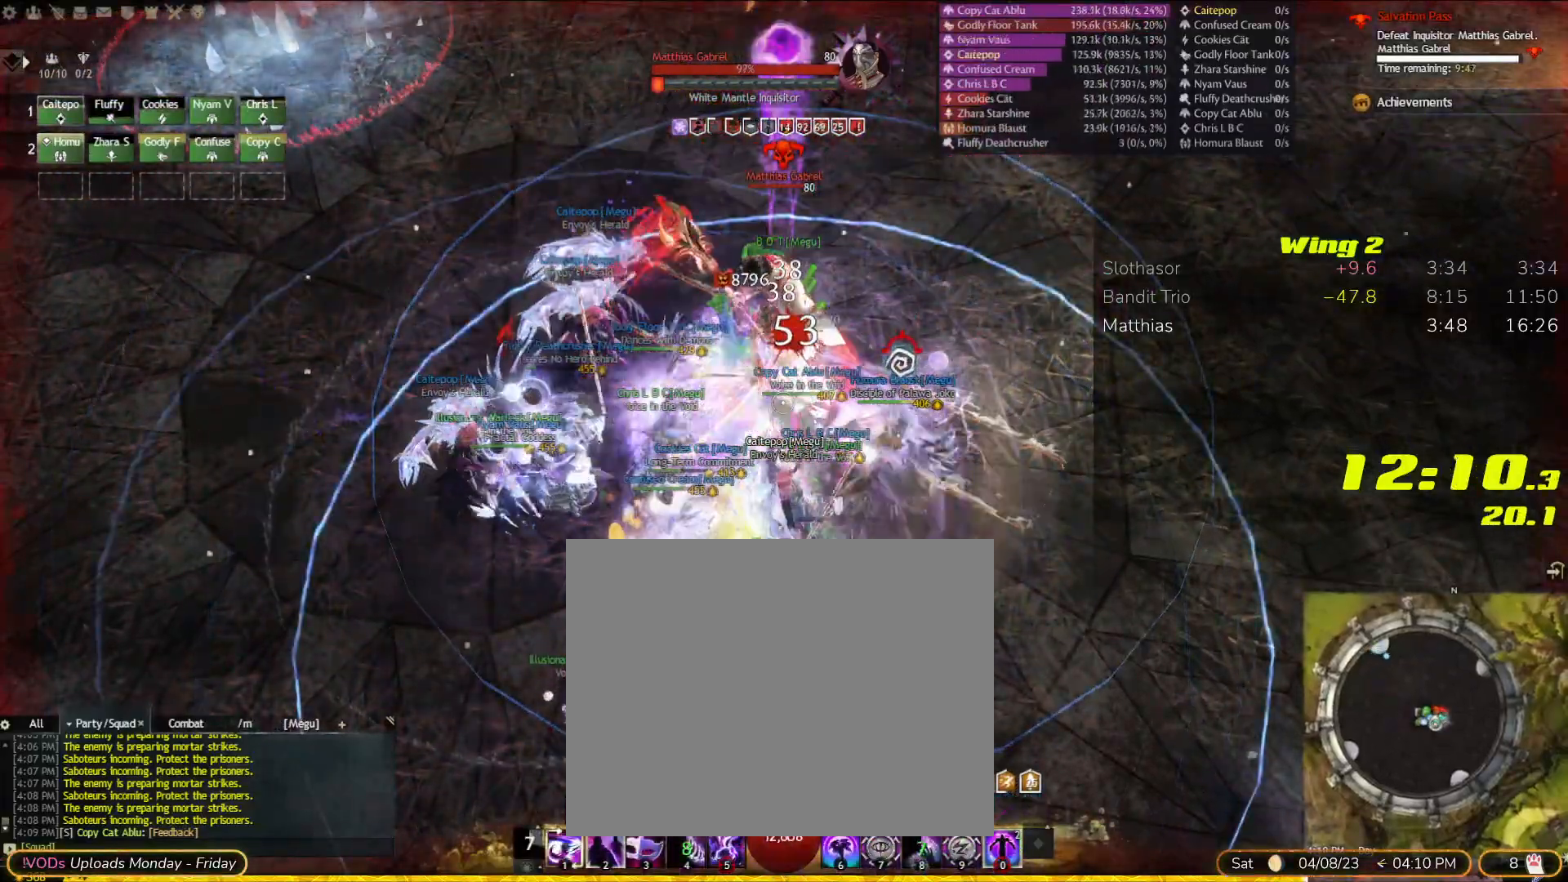
Gameplay with a controller (PlayStation layout); each line is a JSON object with the inputs held at the frame after it. "events" lists button and stick changes between this image and that frame as [ms after this image, input, new state], when the widget could be followed in between. Not read: CIRCLE DPAD_DOWN DPAD_LEFT DPAD_RIGHT DPAD_UP HOME L2 L3 R1 R3 SELECT SQUARE START TOUCHPAD.
{"buttons": [], "left_stick": "center", "right_stick": "center", "events": [[200, "left_stick", "down"], [300, "left_stick", "center"], [400, "L1", "down"], [500, "L1", "up"]]}
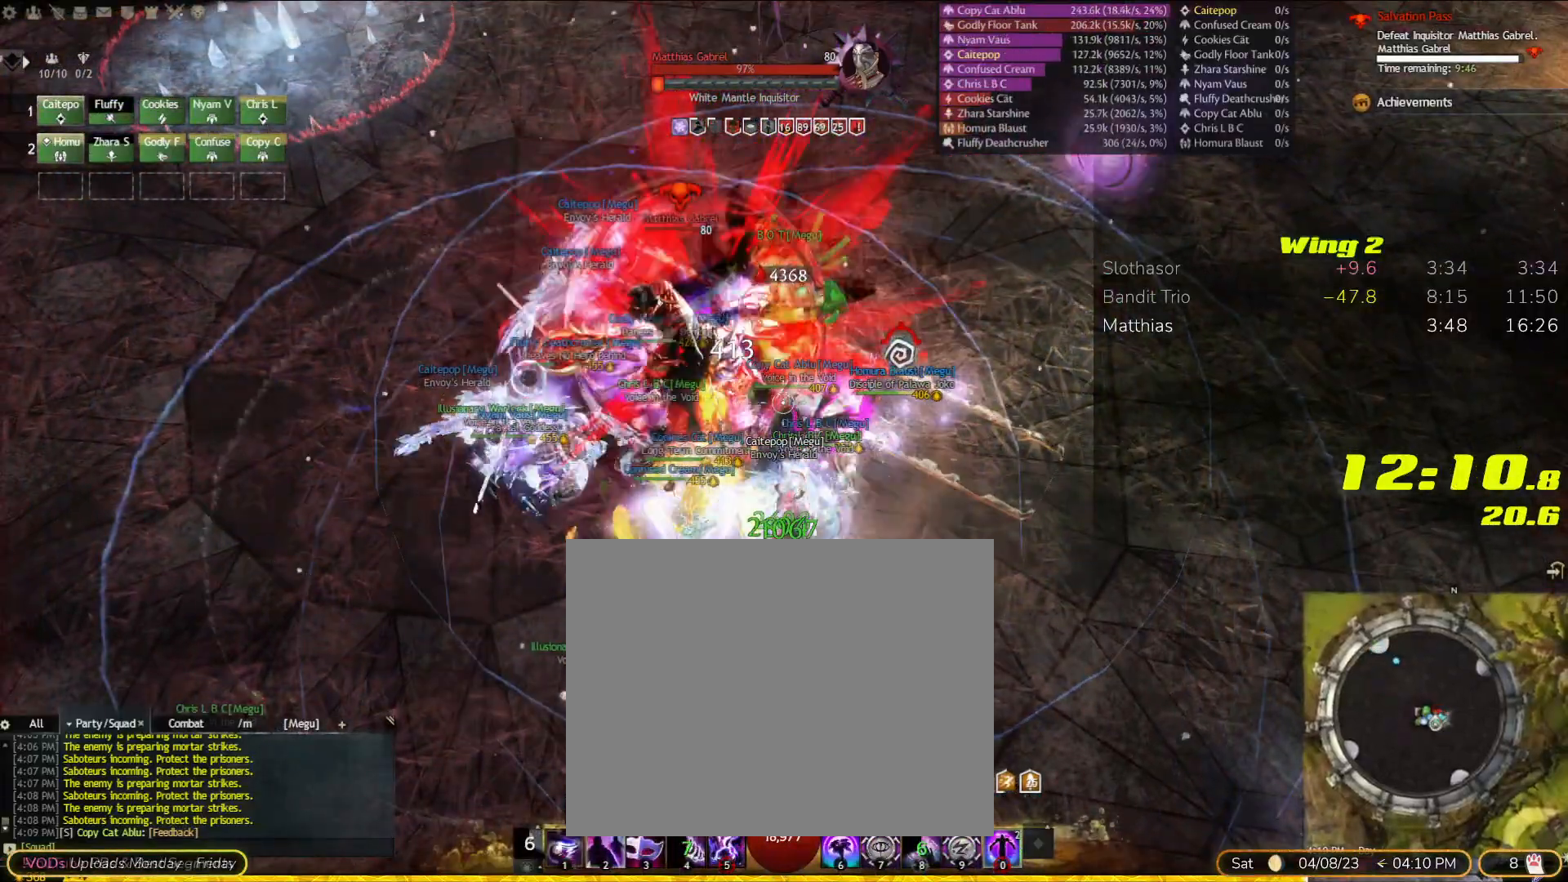
{"buttons": [], "left_stick": "center", "right_stick": "center", "events": [[67, "L1", "down"], [500, "L1", "up"]]}
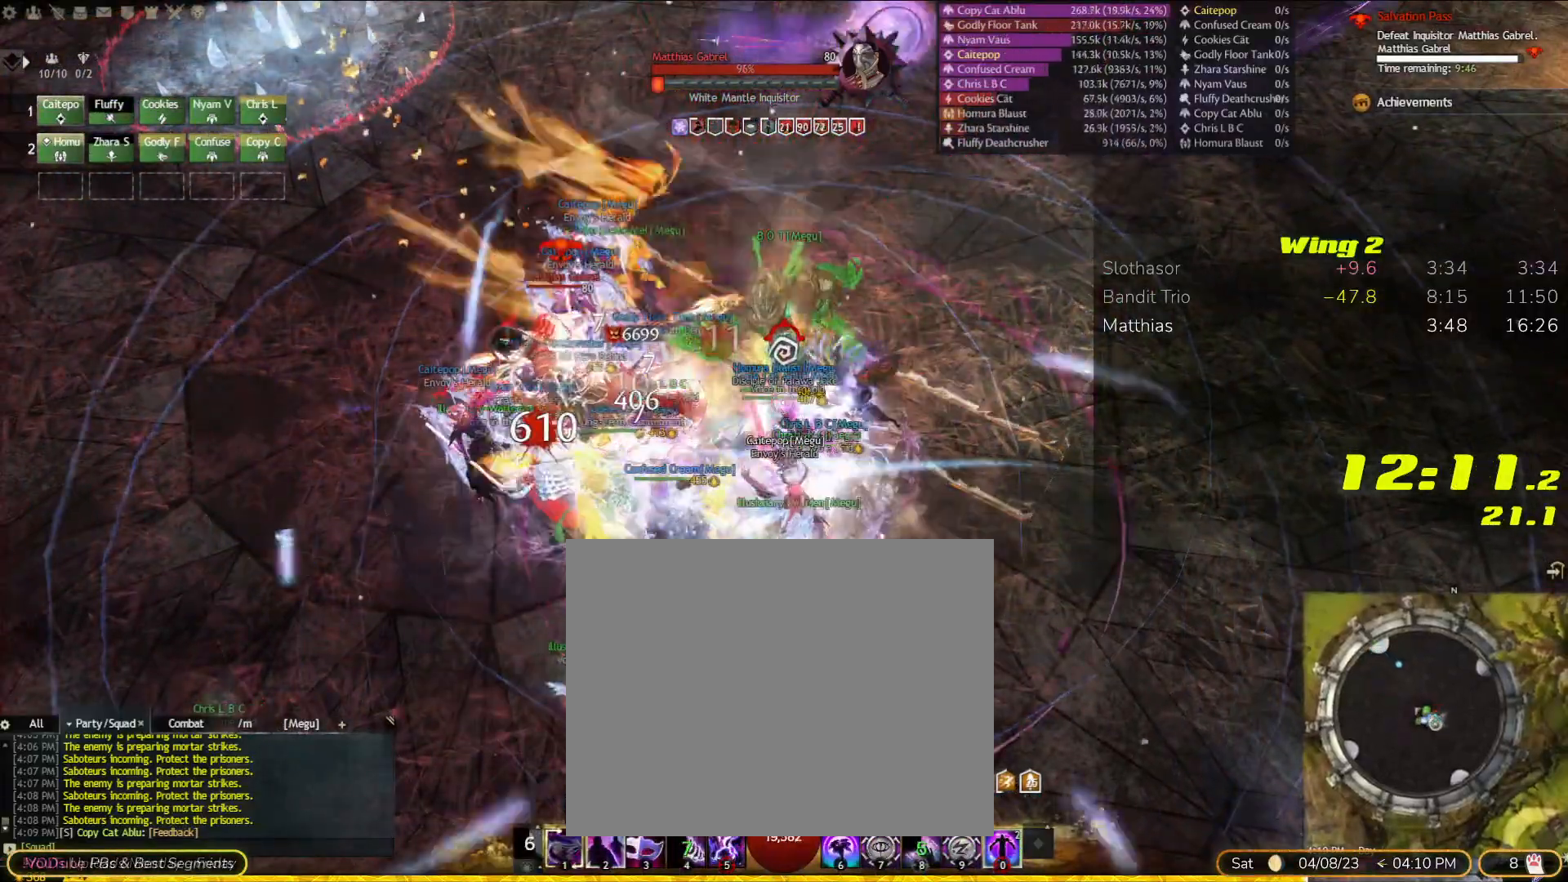
{"buttons": [], "left_stick": "right", "right_stick": "left", "events": [[133, "left_stick", "down"], [267, "left_stick", "center"], [400, "left_stick", "right"], [400, "right_stick", "left"]]}
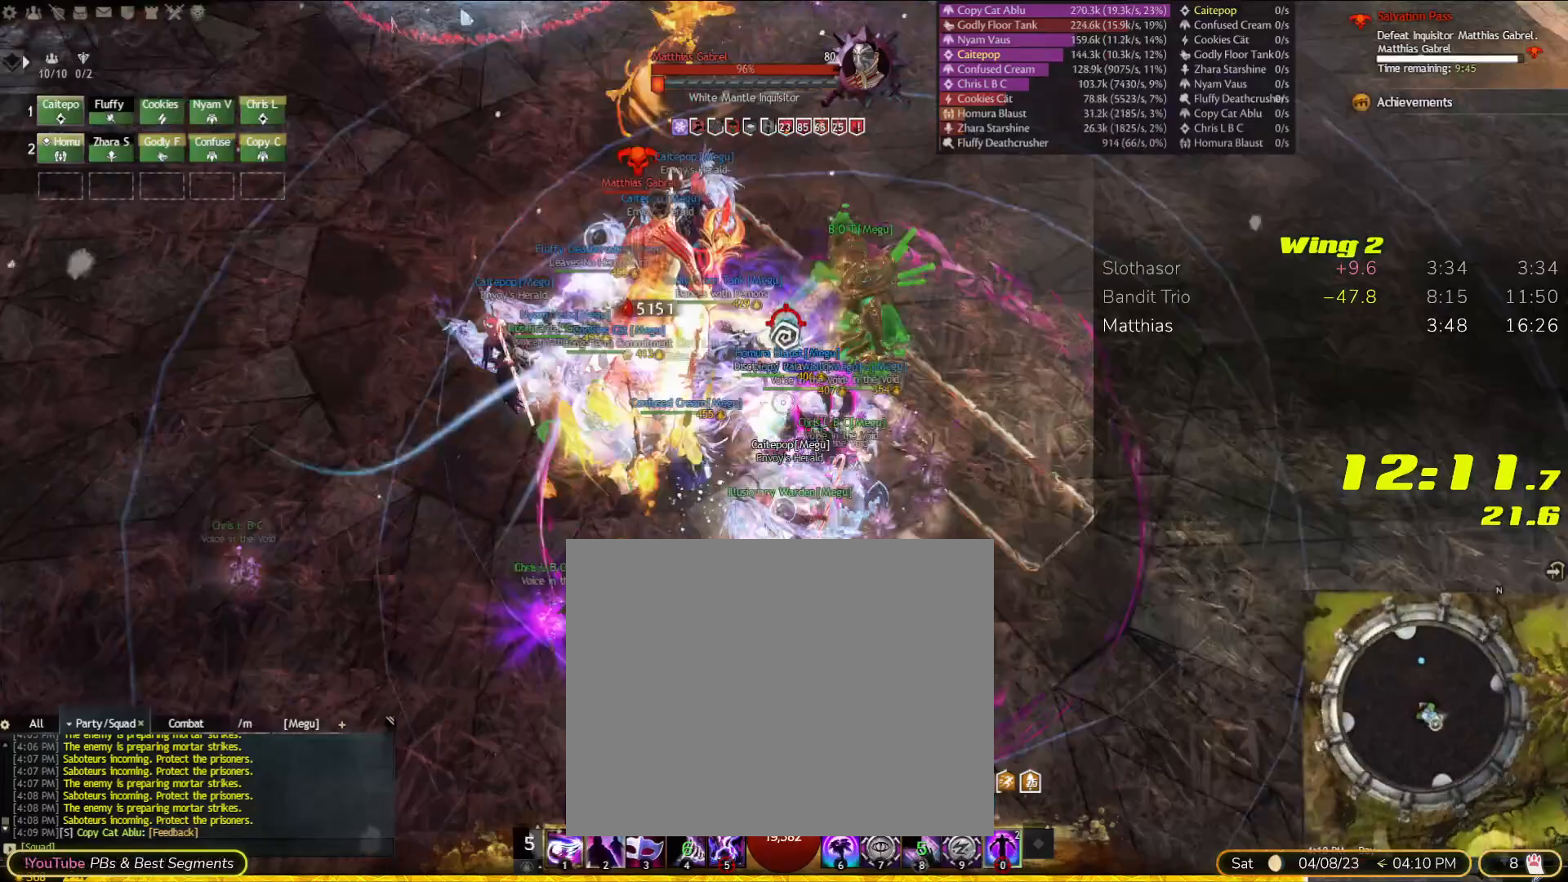
{"buttons": [], "left_stick": "center", "right_stick": "center", "events": [[33, "right_stick", "center"], [100, "left_stick", "center"]]}
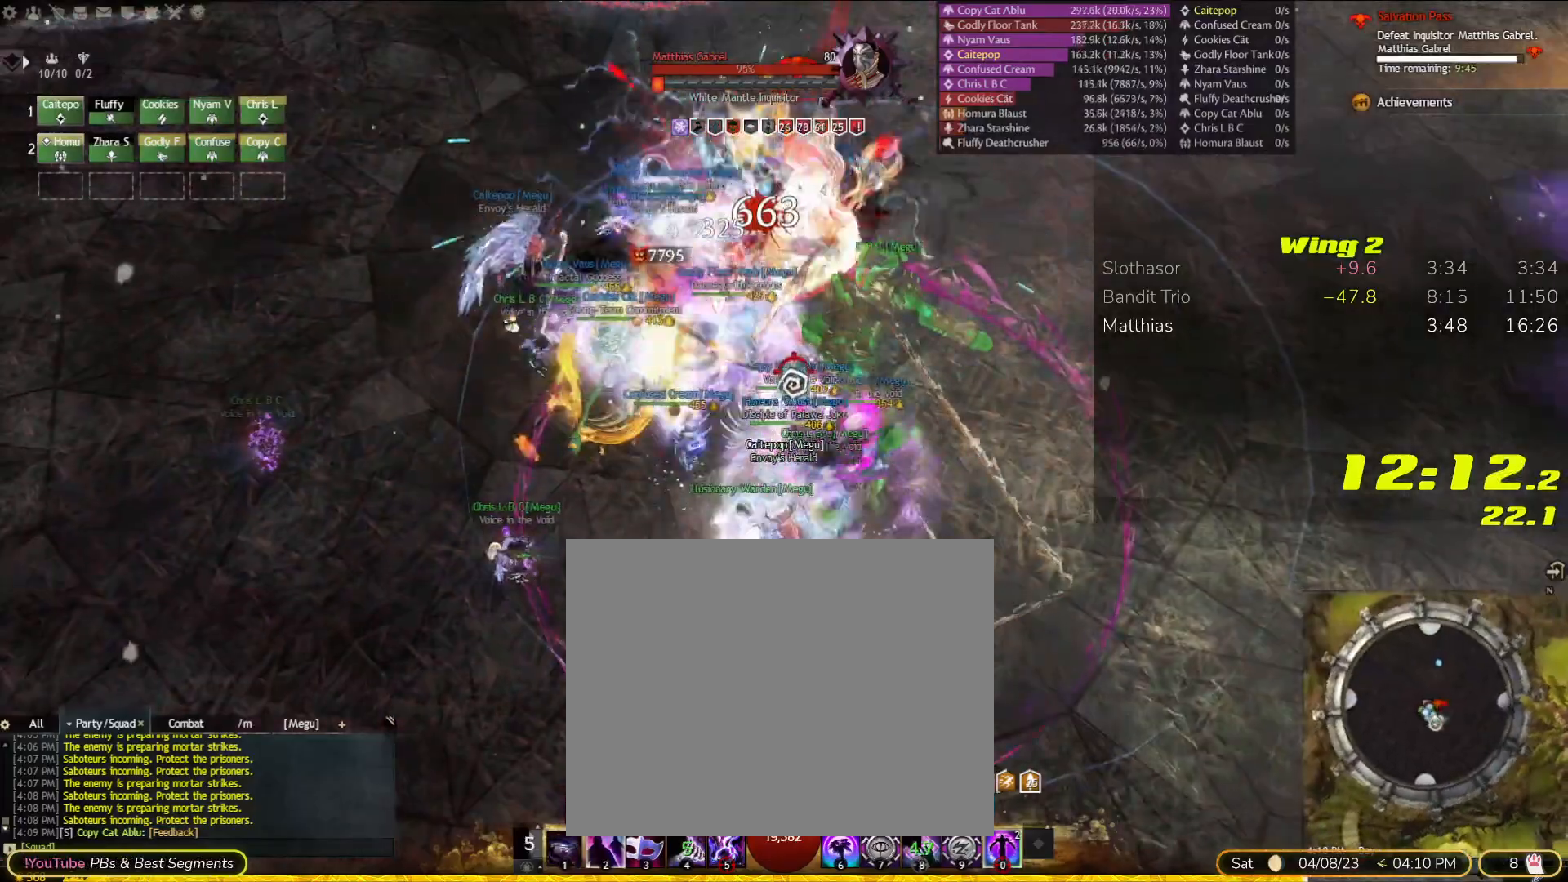
{"buttons": [], "left_stick": "center", "right_stick": "center", "events": [[33, "left_stick", "up-right"], [67, "L1", "down"], [167, "L1", "up"], [200, "left_stick", "center"]]}